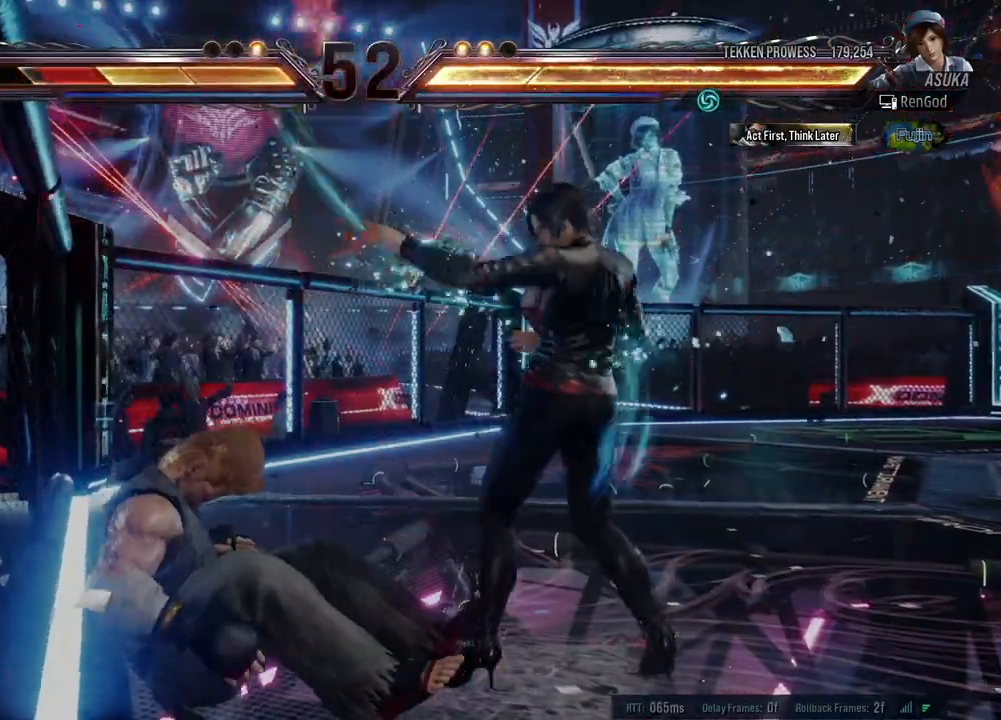
Gameplay with a controller (Xbox layout); each line is a JSON object with the inputs held at the frame after it. "events" lists button and stick changes between this image and that frame as [ms after this image, input, new state], when the widget could be followed in between. Not read: L2 R2 right_stick.
{"buttons": [], "left_stick": "center", "events": [[17, "X", "down"], [100, "X", "up"], [367, "left_stick", "center"]]}
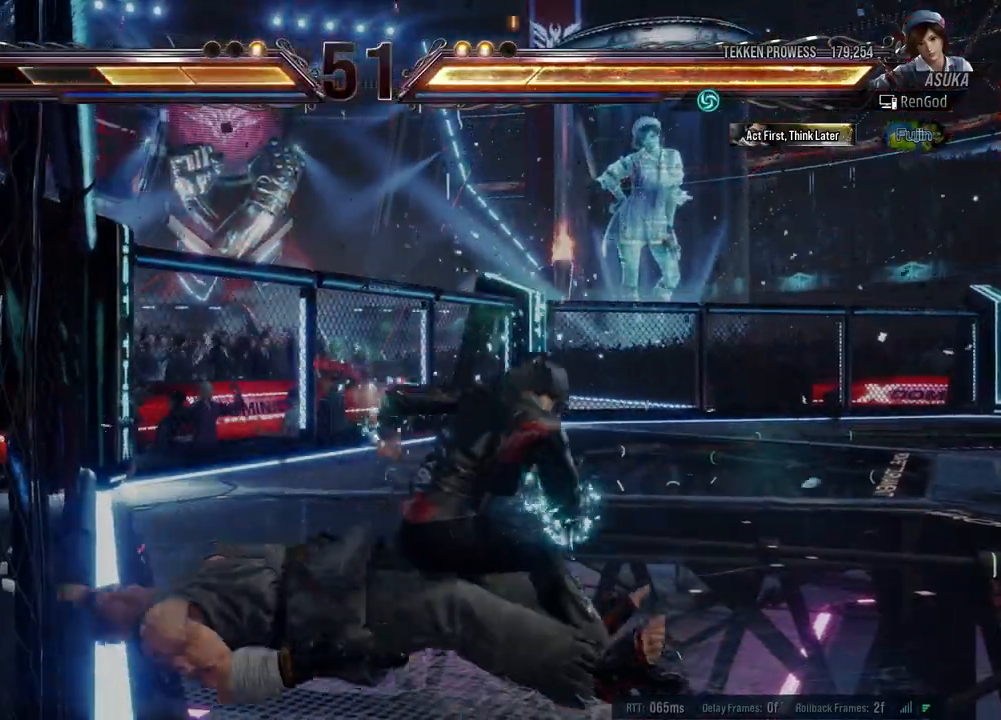
{"buttons": [], "left_stick": "down-right", "events": [[17, "left_stick", "right"], [117, "left_stick", "center"], [167, "left_stick", "right"], [317, "A", "down"], [317, "left_stick", "down-right"], [433, "A", "up"]]}
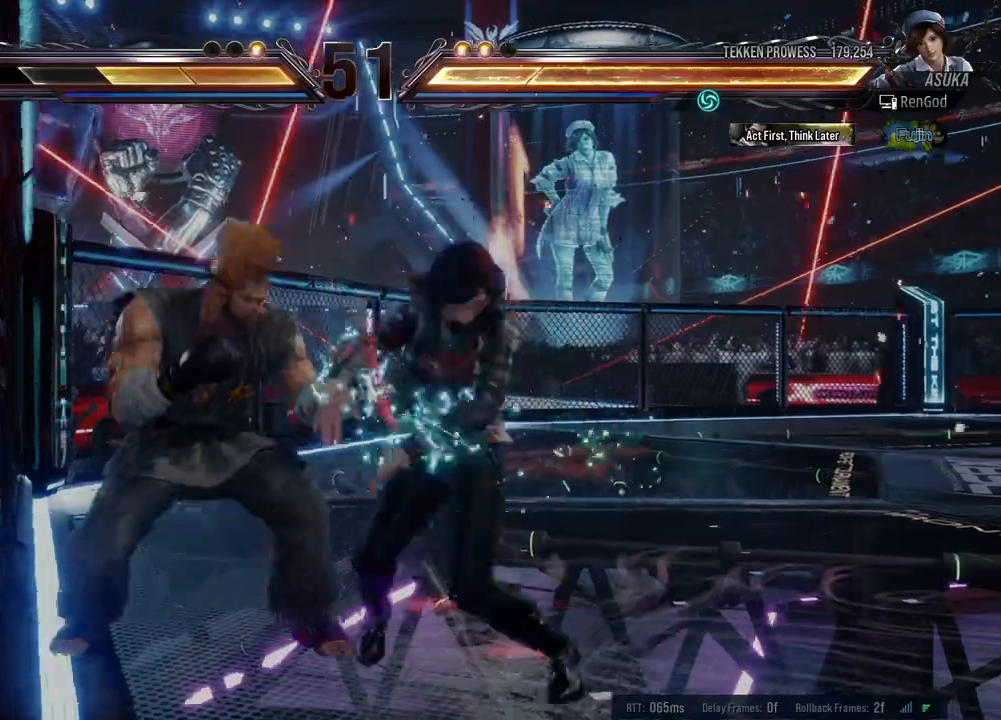
{"buttons": [], "left_stick": "left", "events": [[33, "left_stick", "center"], [450, "left_stick", "left"]]}
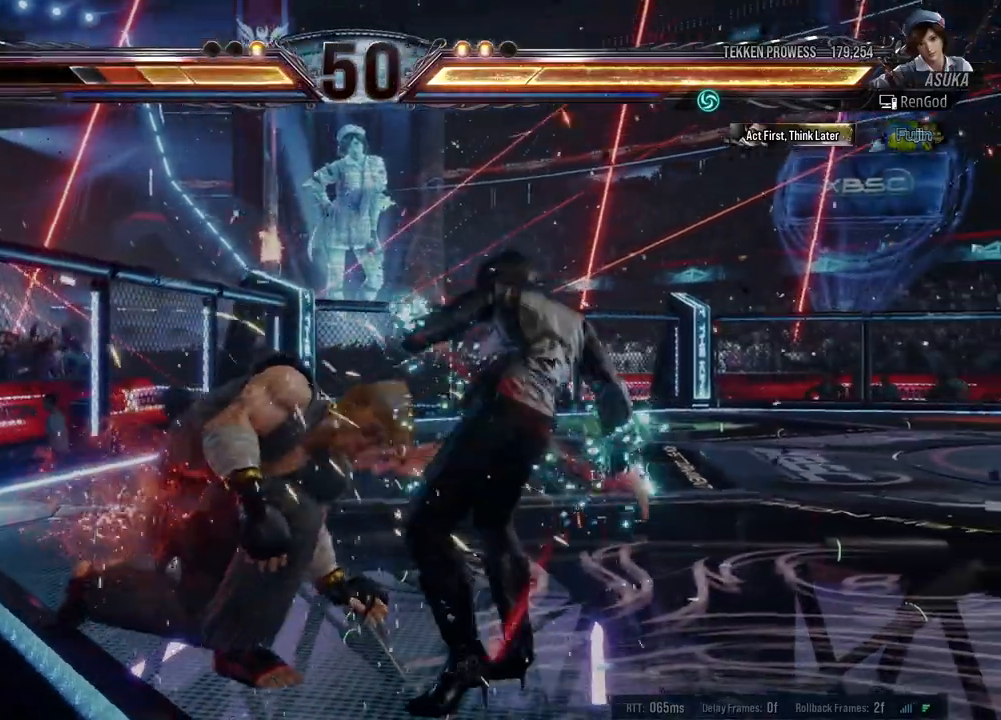
{"buttons": [], "left_stick": "left", "events": [[183, "X", "down"], [300, "X", "up"]]}
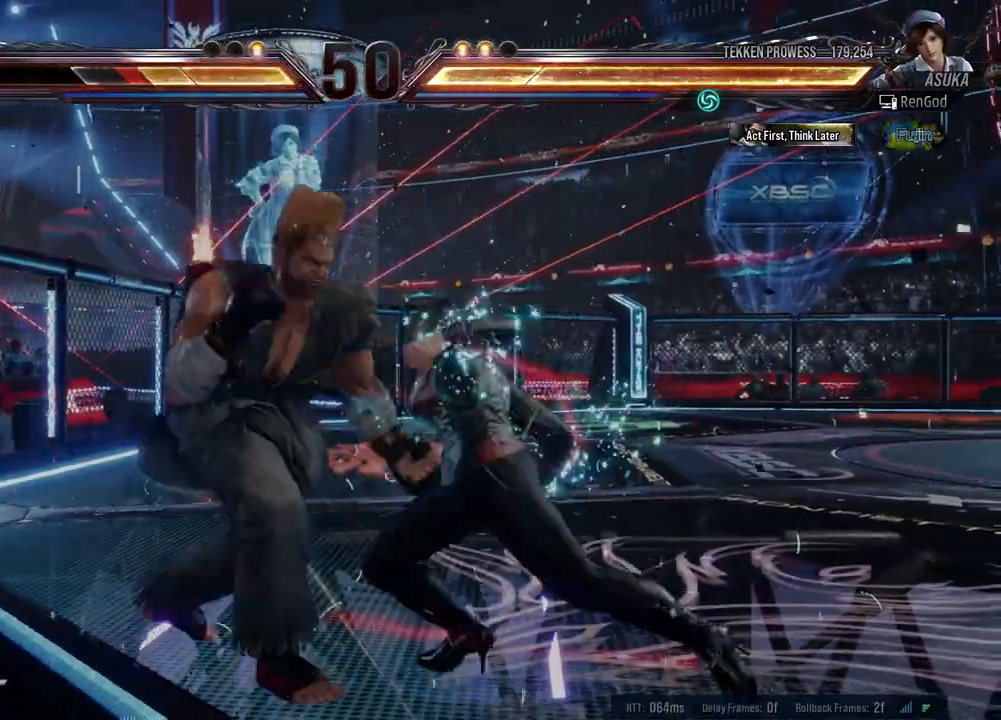
{"buttons": [], "left_stick": "right", "events": [[67, "left_stick", "center"], [167, "left_stick", "right"], [267, "left_stick", "center"], [333, "left_stick", "right"]]}
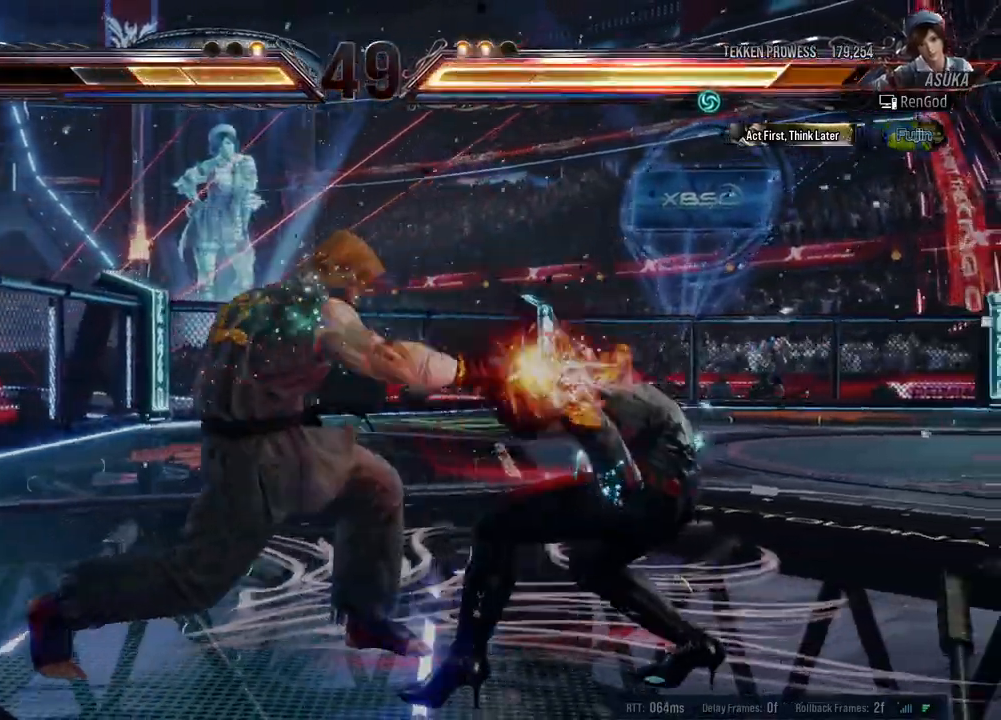
{"buttons": [], "left_stick": "right", "events": [[100, "left_stick", "center"], [150, "left_stick", "right"], [250, "left_stick", "center"], [300, "left_stick", "right"]]}
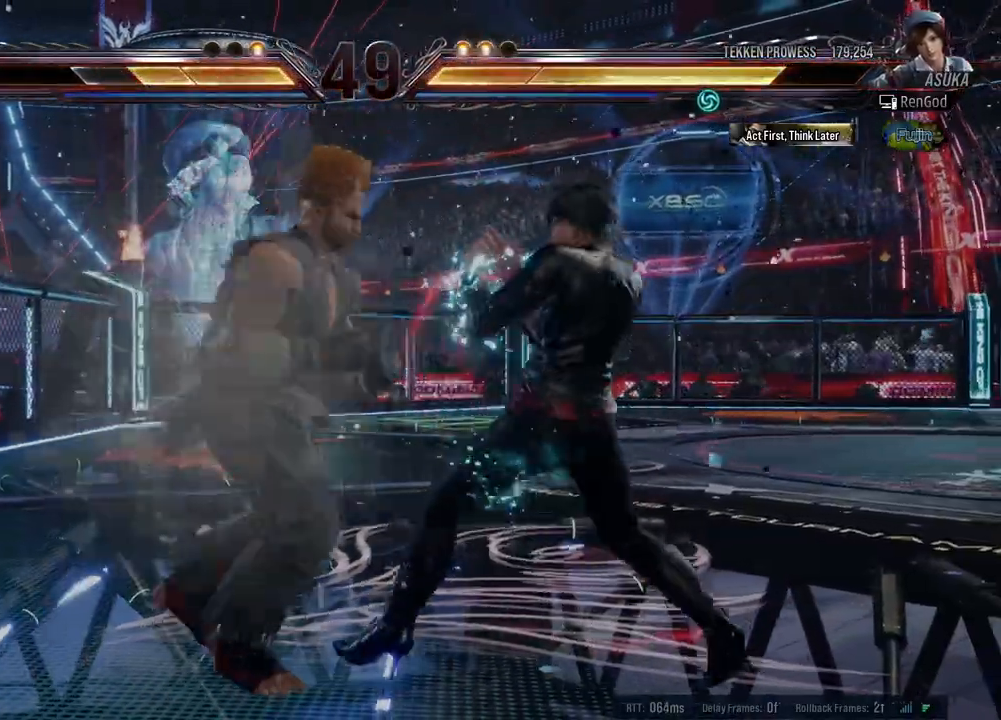
{"buttons": [], "left_stick": "right", "events": [[67, "left_stick", "down-right"], [250, "left_stick", "right"]]}
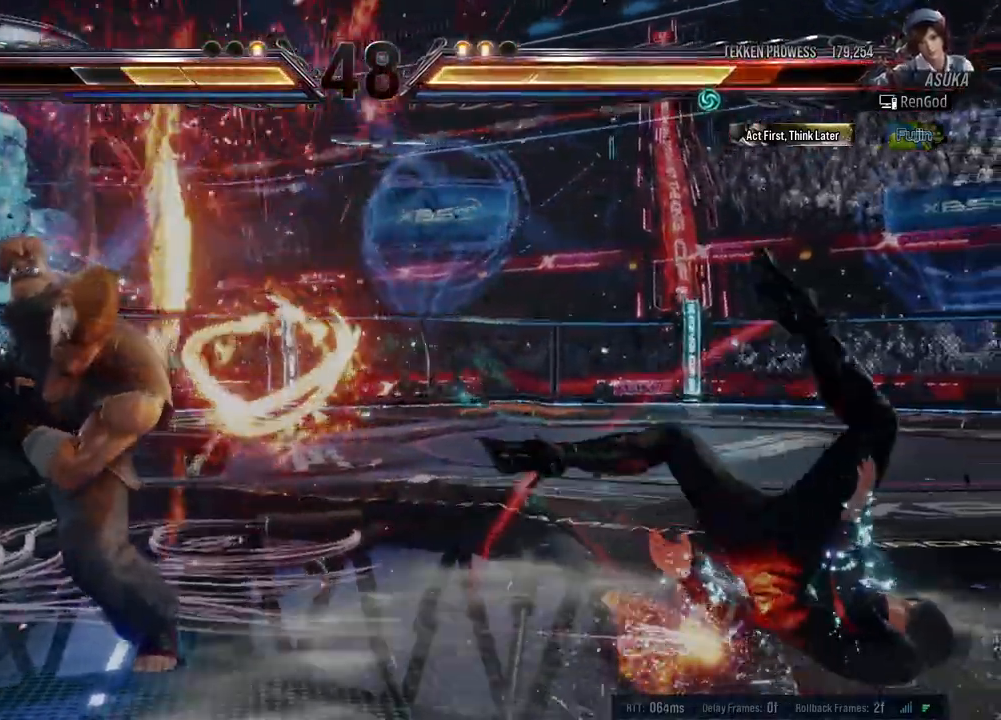
{"buttons": [], "left_stick": "center", "events": [[67, "left_stick", "center"], [117, "X", "down"], [133, "A", "down"], [133, "left_stick", "right"], [150, "B", "down"], [150, "Y", "down"], [317, "left_stick", "center"], [350, "B", "up"], [367, "A", "up"], [367, "Y", "up"], [383, "X", "up"]]}
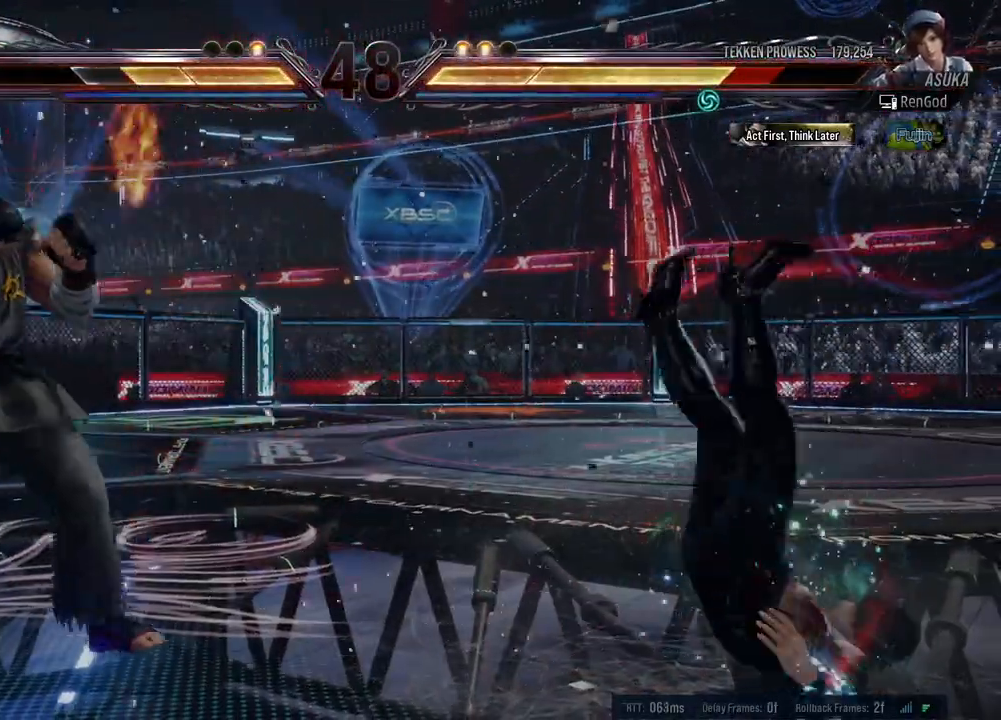
{"buttons": ["A", "B"], "left_stick": "center", "events": [[433, "A", "down"], [433, "B", "down"]]}
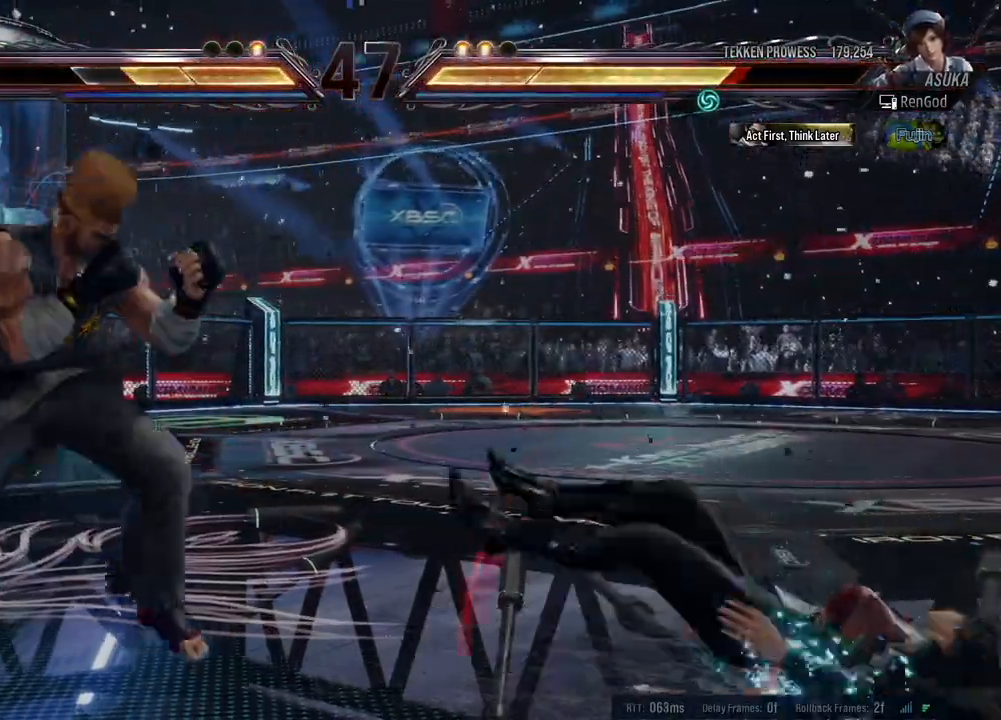
{"buttons": [], "left_stick": "center", "events": [[117, "A", "up"], [117, "B", "up"]]}
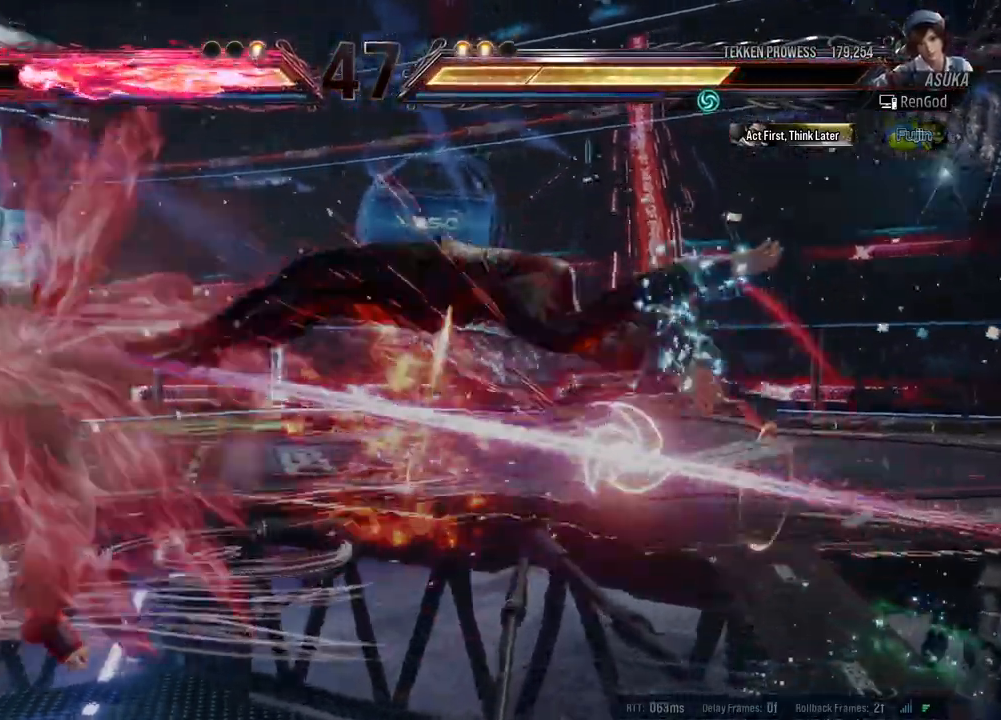
{"buttons": ["X", "Y"], "left_stick": "left", "events": [[100, "left_stick", "left"], [367, "X", "down"], [367, "Y", "down"]]}
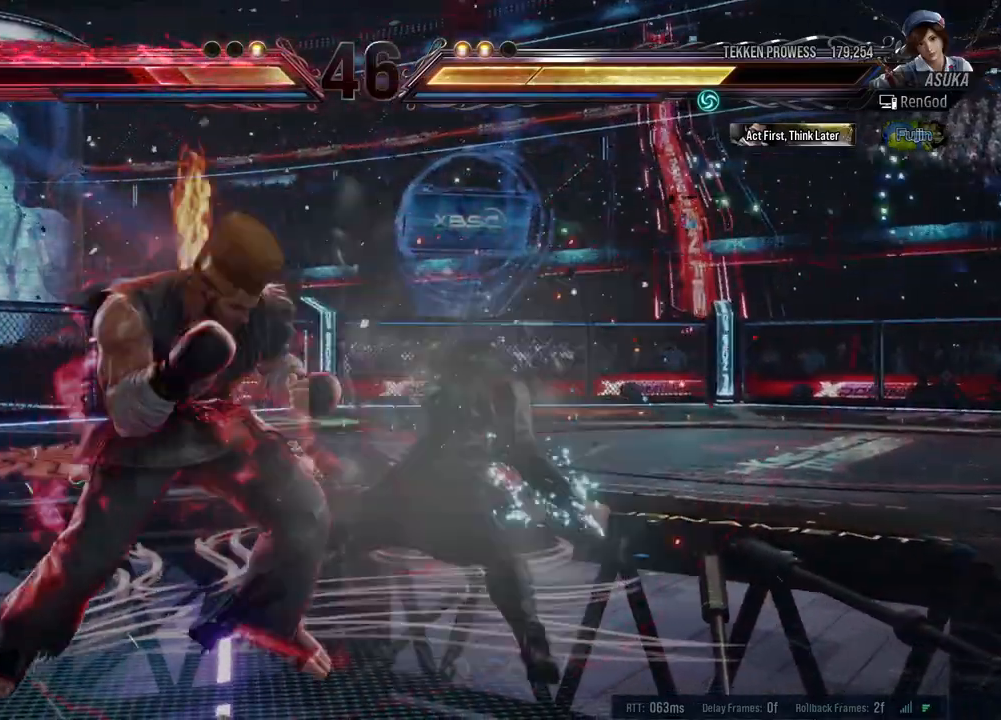
{"buttons": [], "left_stick": "center", "events": [[50, "Y", "up"], [67, "X", "up"], [400, "left_stick", "center"]]}
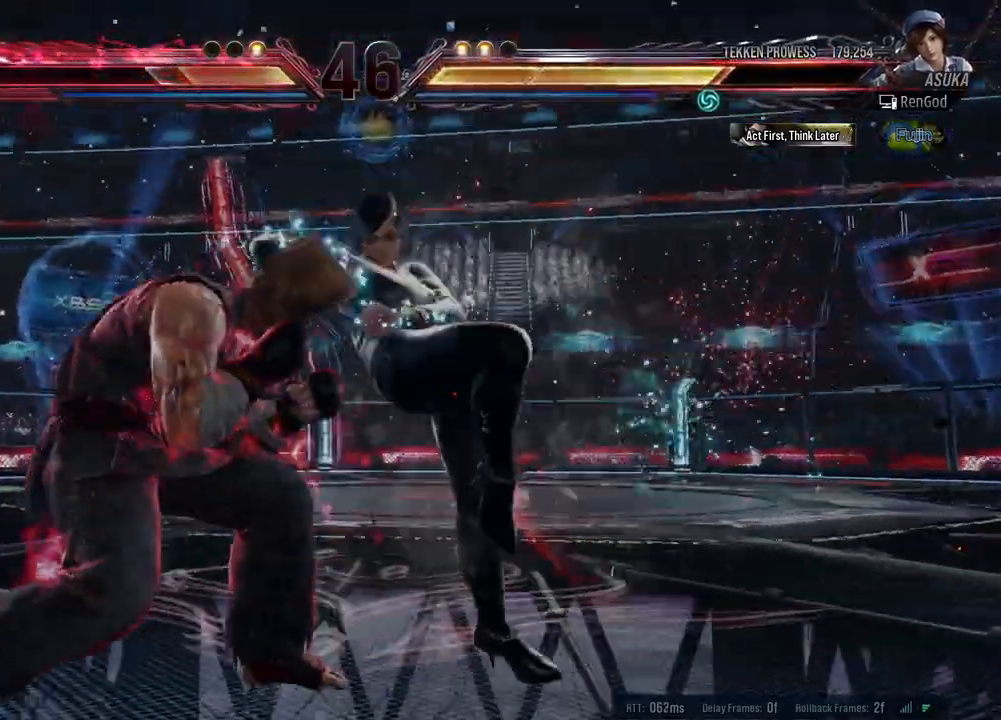
{"buttons": [], "left_stick": "right", "events": [[283, "left_stick", "right"]]}
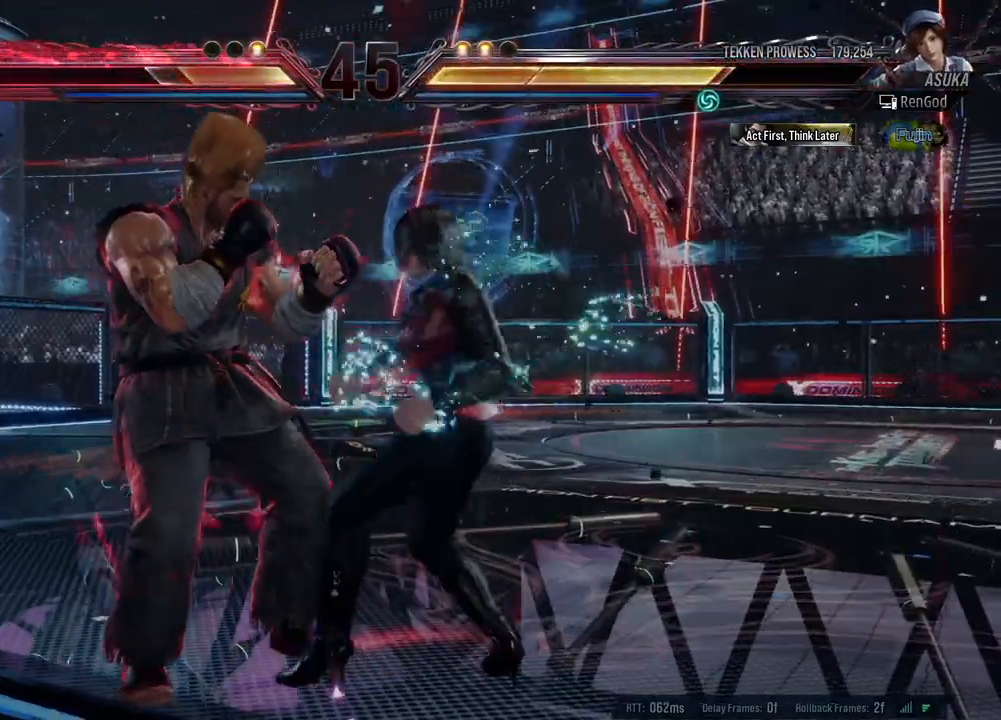
{"buttons": [], "left_stick": "down-right", "events": [[250, "left_stick", "down-right"], [350, "X", "down"], [450, "X", "up"]]}
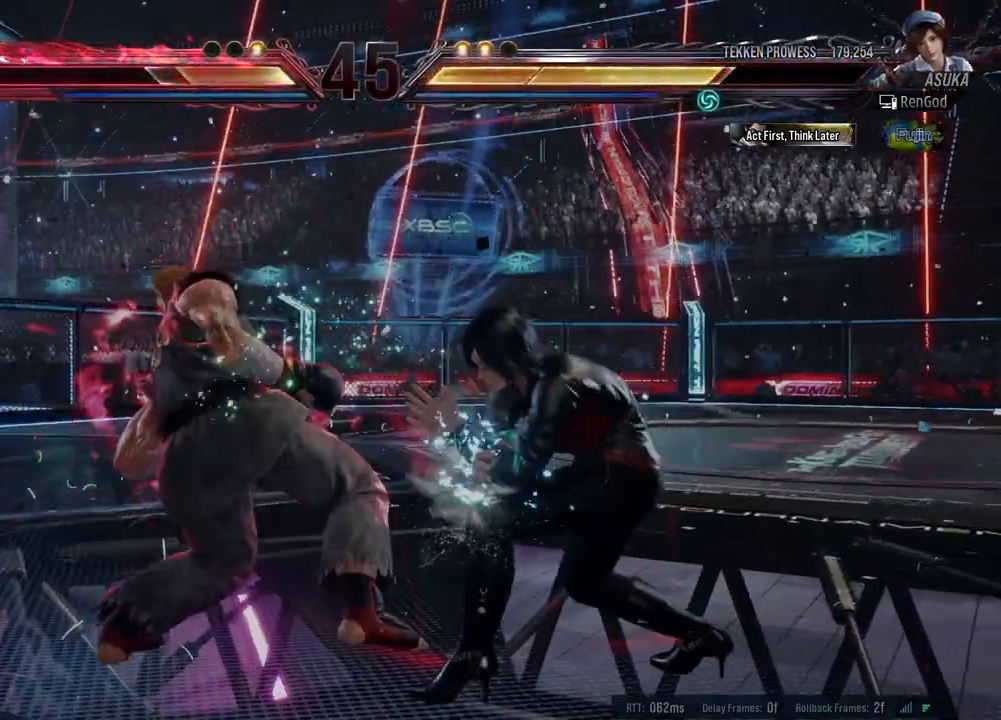
{"buttons": ["Y"], "left_stick": "right", "events": [[150, "left_stick", "right"], [350, "X", "down"], [433, "X", "up"], [500, "Y", "down"]]}
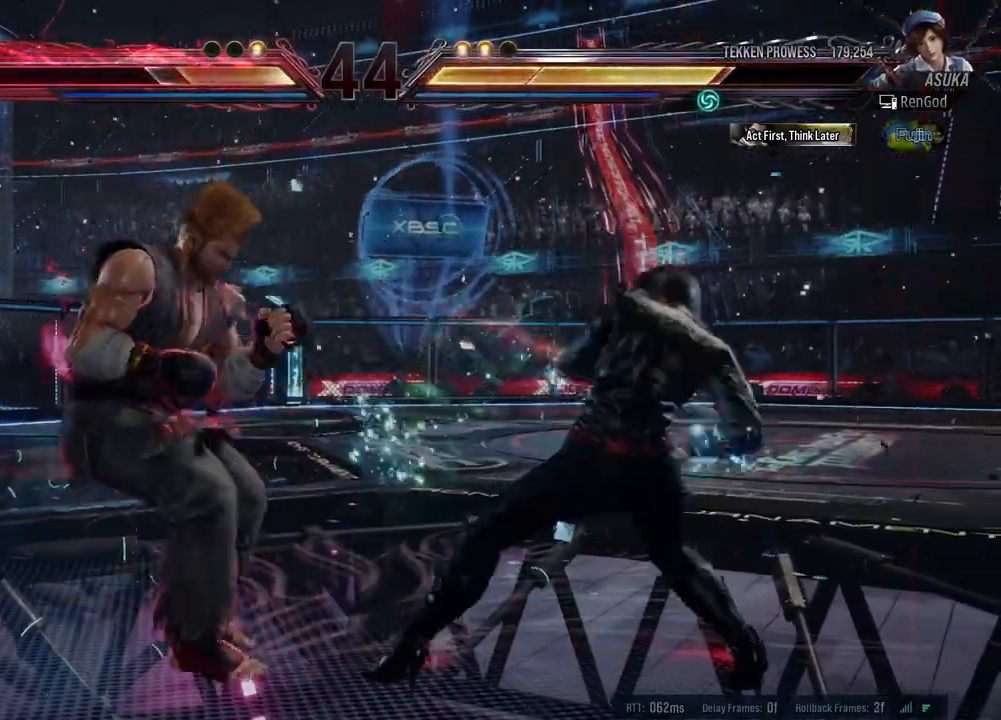
{"buttons": [], "left_stick": "center", "events": [[50, "left_stick", "center"], [133, "Y", "up"]]}
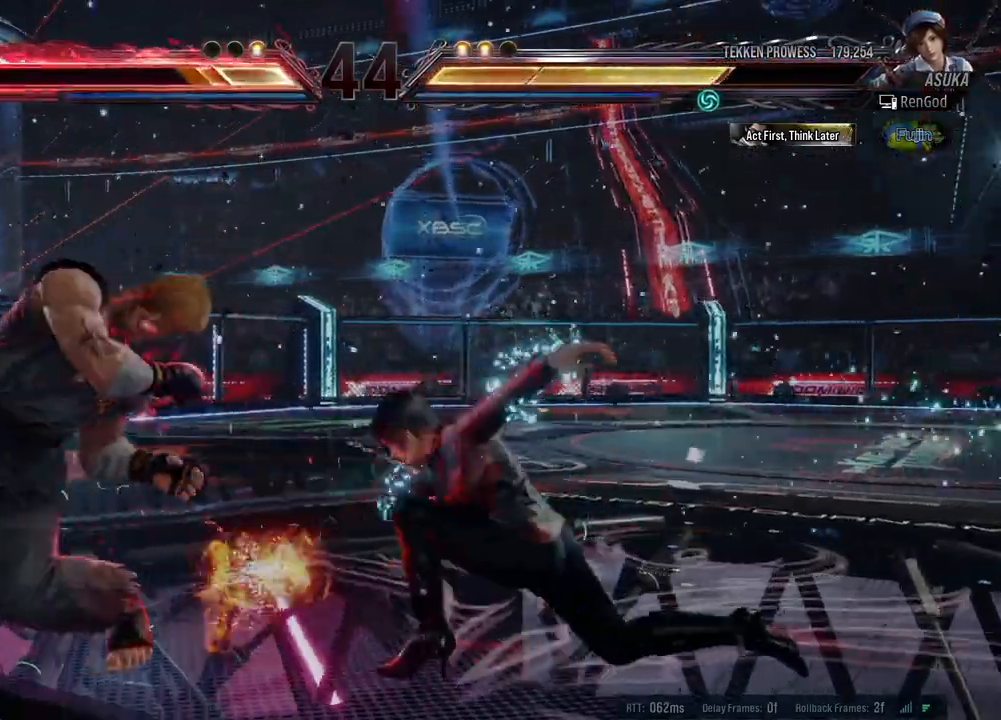
{"buttons": ["Y"], "left_stick": "center", "events": [[267, "left_stick", "down-left"], [333, "X", "down"], [433, "X", "up"], [450, "left_stick", "center"], [500, "Y", "down"]]}
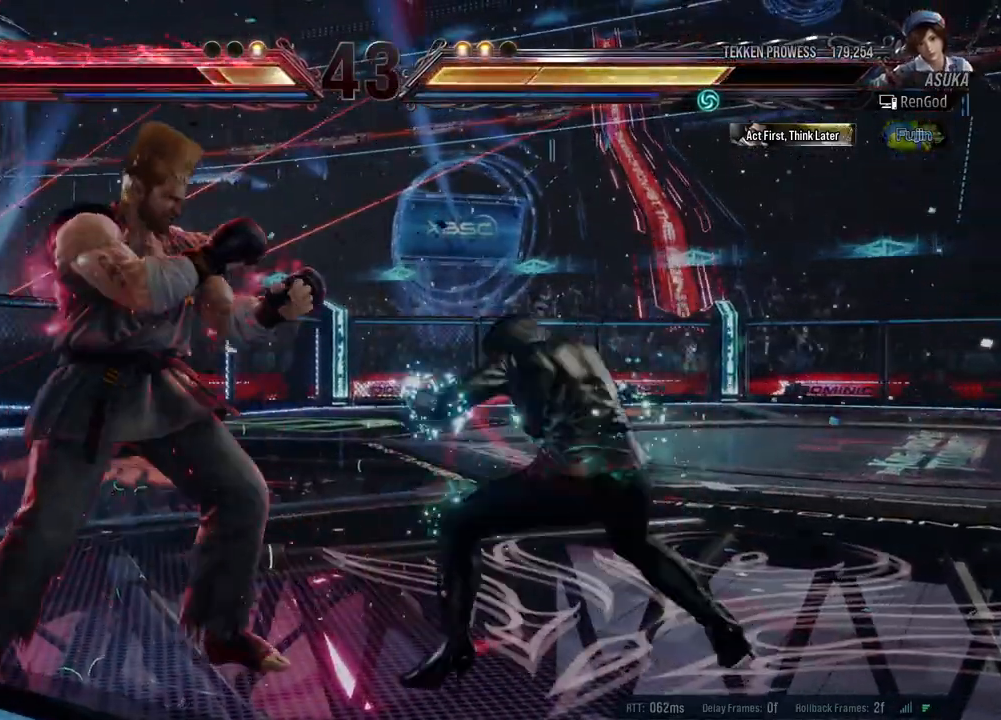
{"buttons": ["X"], "left_stick": "right", "events": [[133, "left_stick", "right"], [167, "Y", "up"], [250, "left_stick", "center"], [300, "left_stick", "right"], [450, "X", "down"]]}
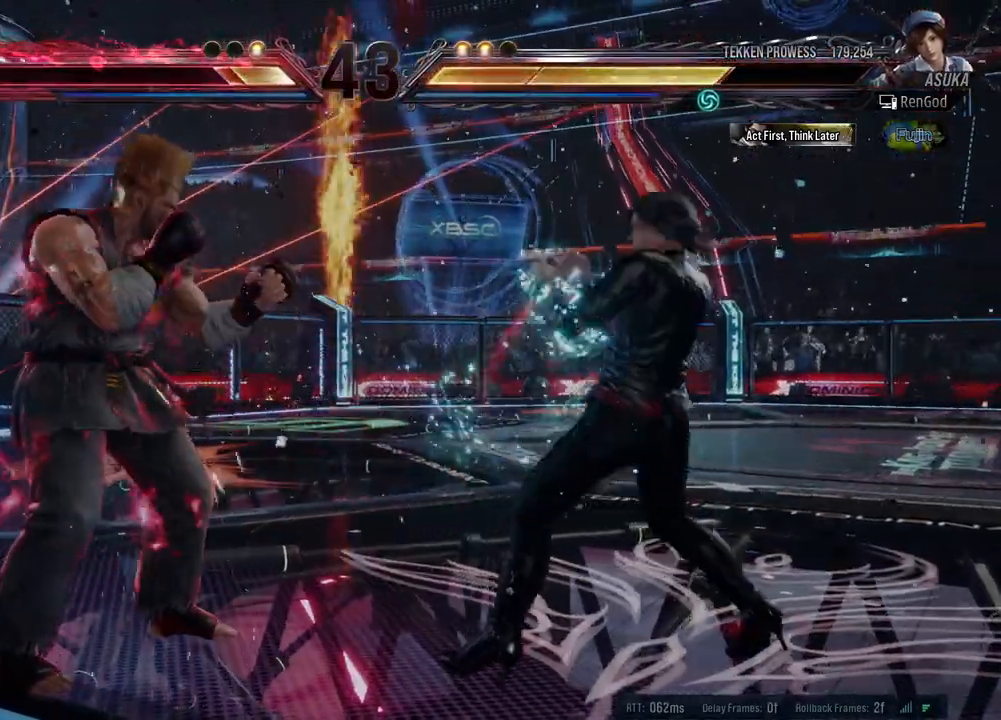
{"buttons": [], "left_stick": "center", "events": [[33, "X", "up"], [117, "B", "down"], [150, "left_stick", "center"], [217, "B", "up"]]}
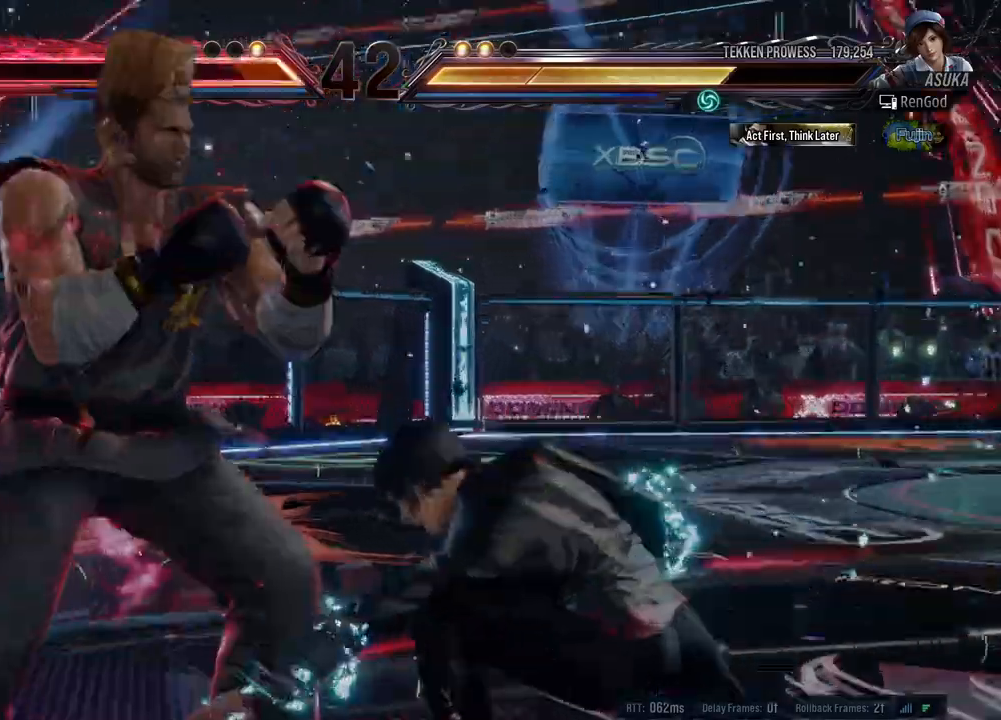
{"buttons": [], "left_stick": "center", "events": []}
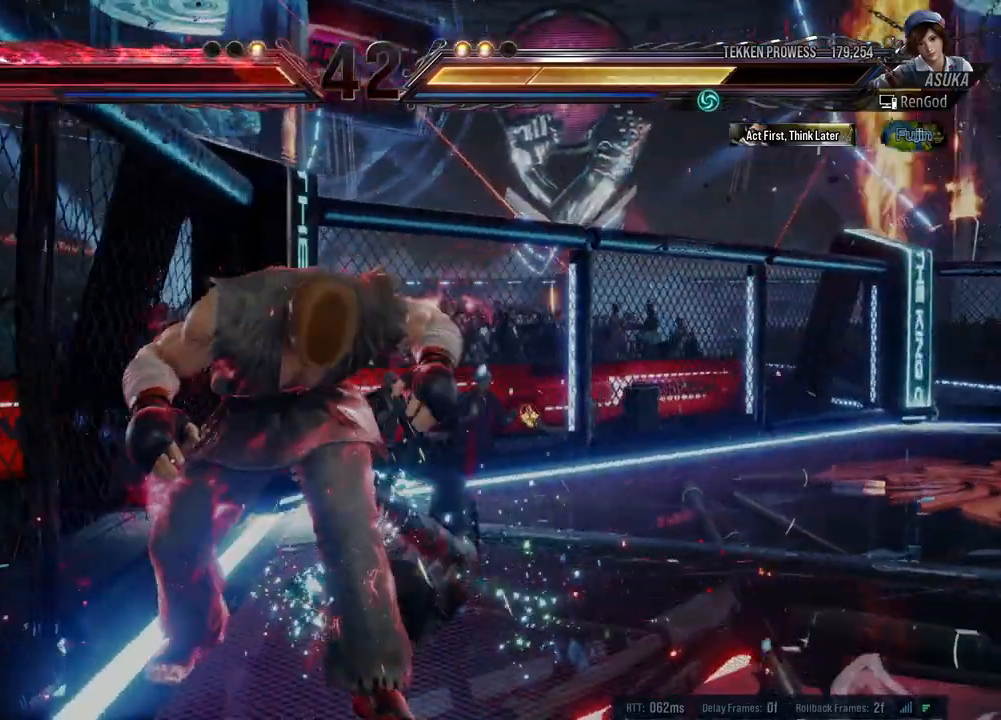
{"buttons": [], "left_stick": "center", "events": []}
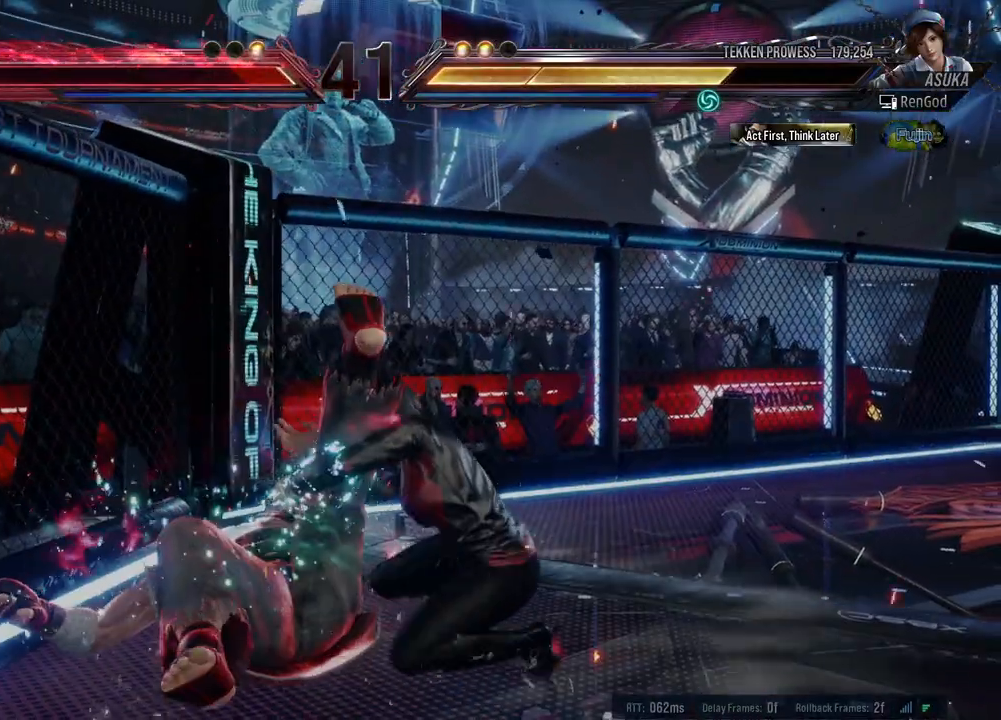
{"buttons": [], "left_stick": "center", "events": []}
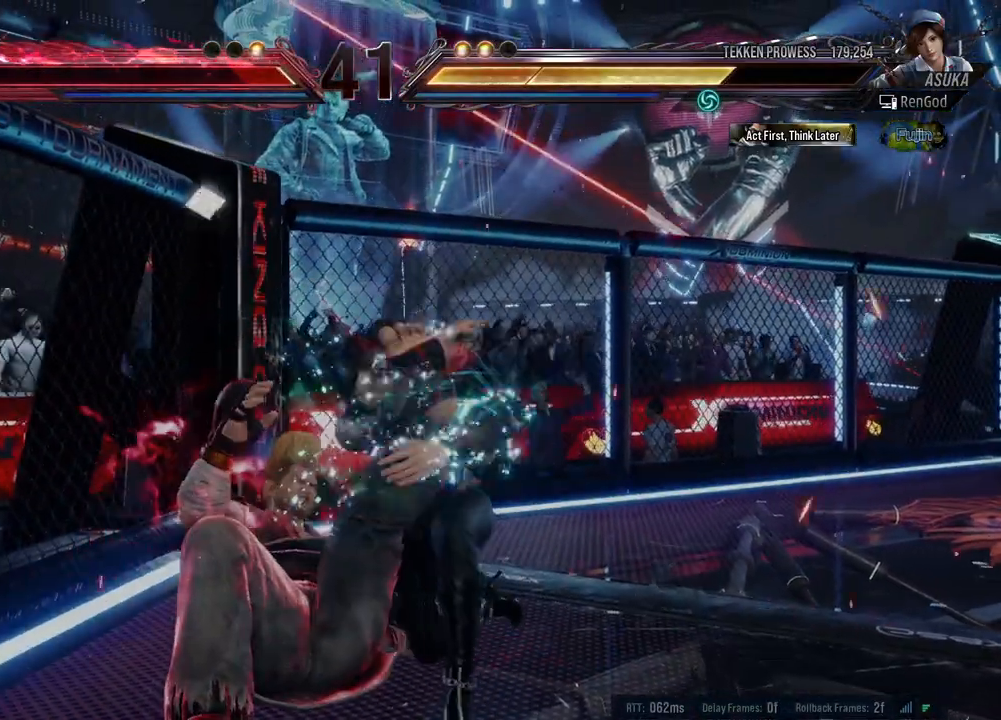
{"buttons": [], "left_stick": "center", "events": []}
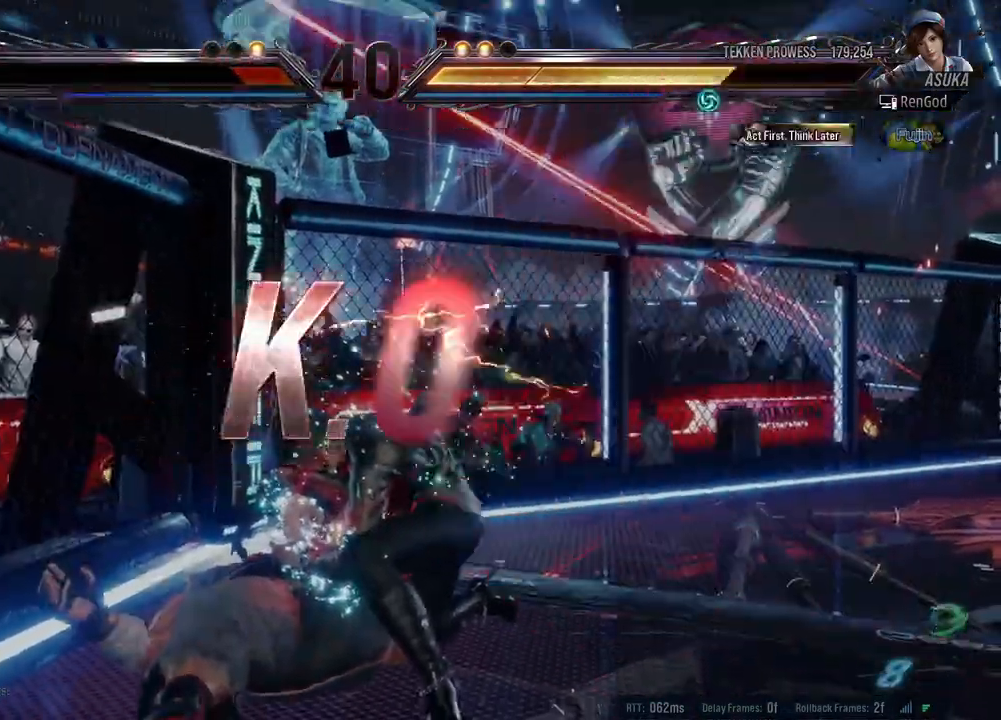
{"buttons": [], "left_stick": "center", "events": []}
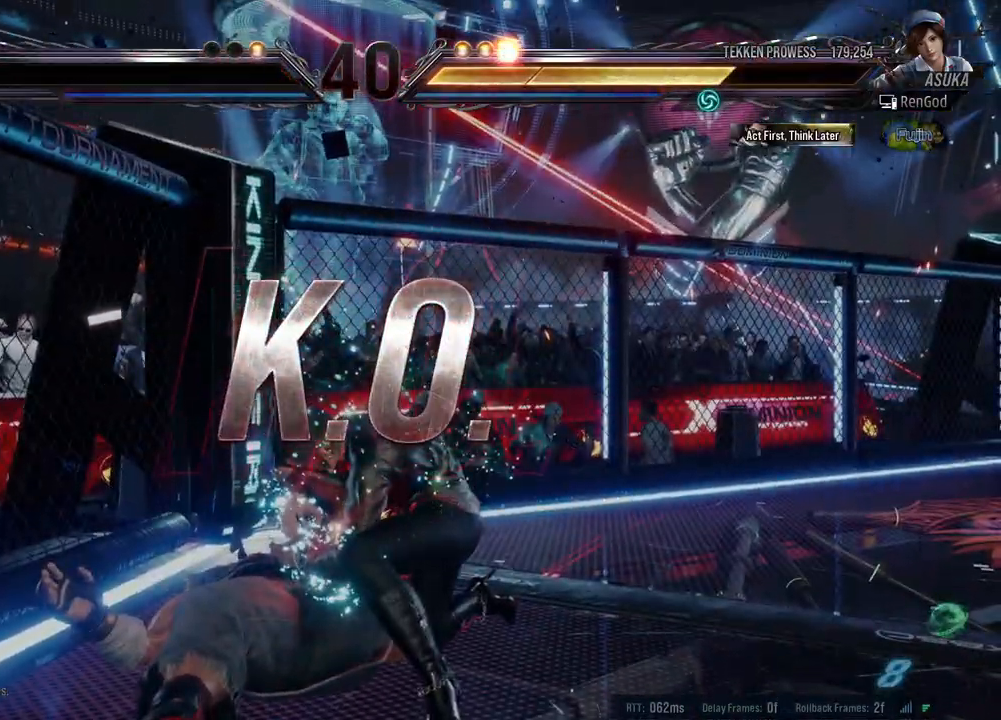
{"buttons": [], "left_stick": "center", "events": []}
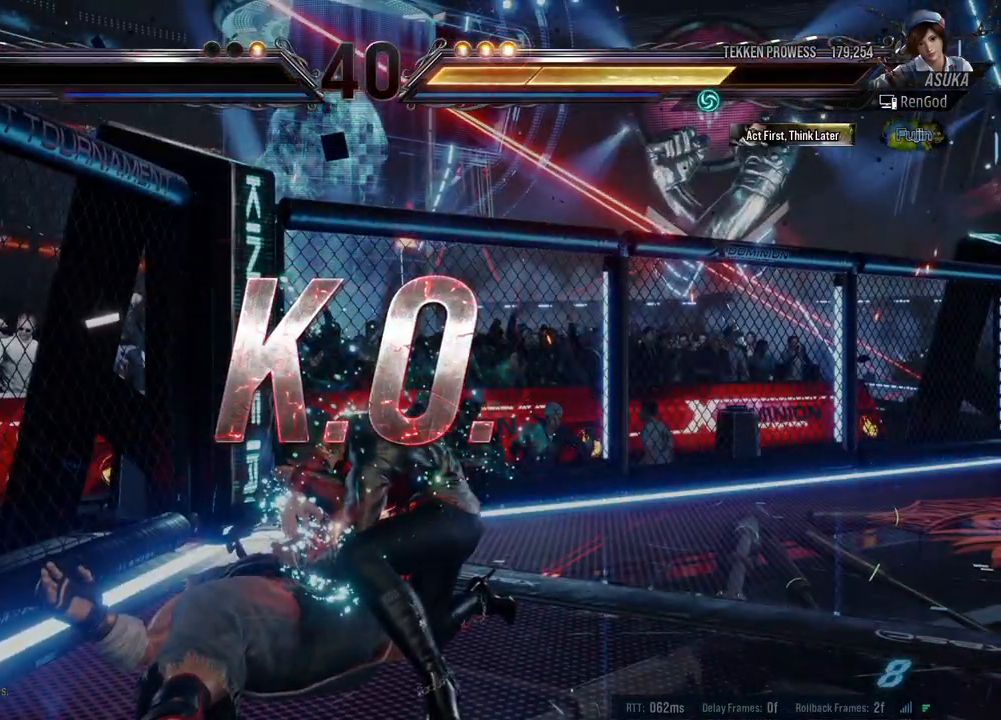
{"buttons": [], "left_stick": "center", "events": []}
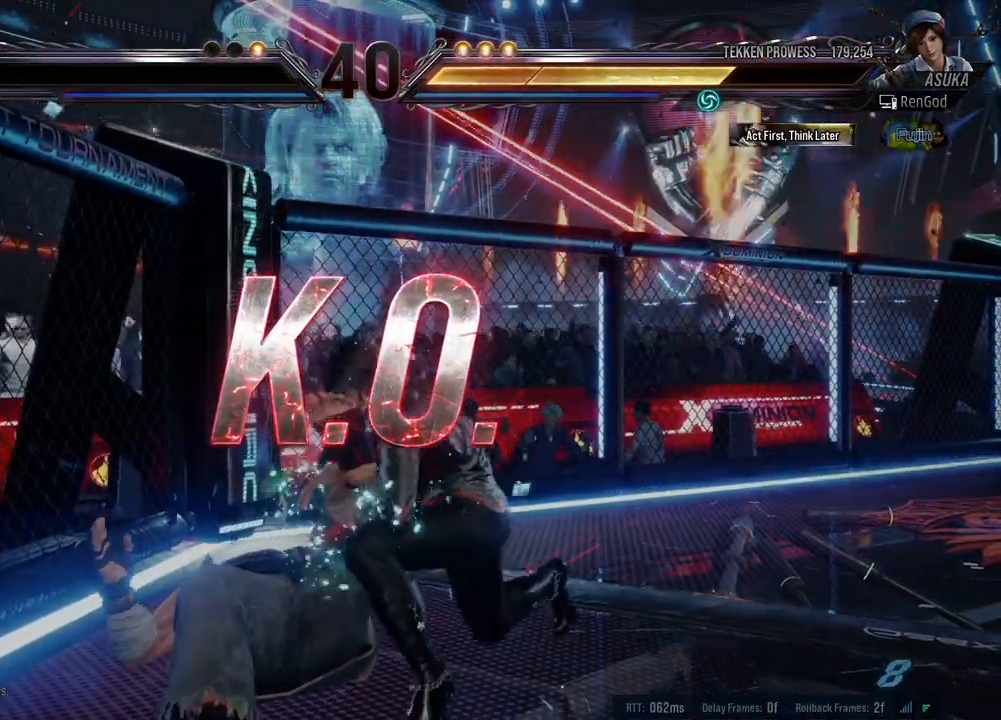
{"buttons": [], "left_stick": "down-right", "events": [[317, "left_stick", "down-right"], [383, "A", "down"], [433, "A", "up"]]}